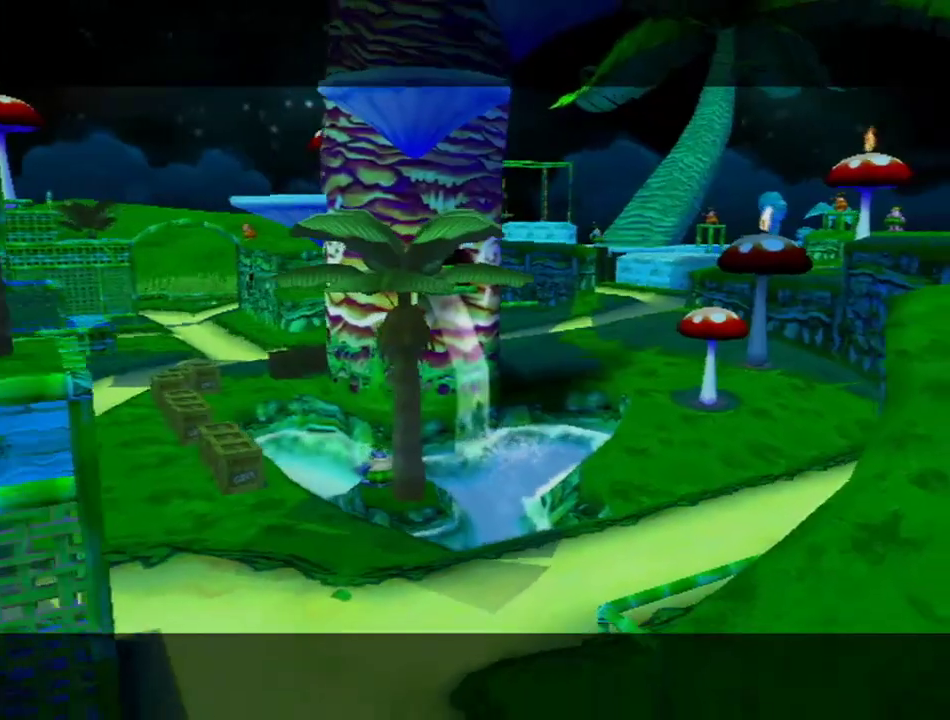
Gameplay with a controller (Nintendo layout); each line is a JSON object with the inputs held at the frame after it. "events" lists button and stick changes between this image and that frame as [ms after this image, input, new state], when the widget could be followed in between. Not read: L3 R1 R3 Z.
{"buttons": [], "left_stick": "center", "right_stick": "center", "events": [[184, "A", "down"], [284, "A", "up"]]}
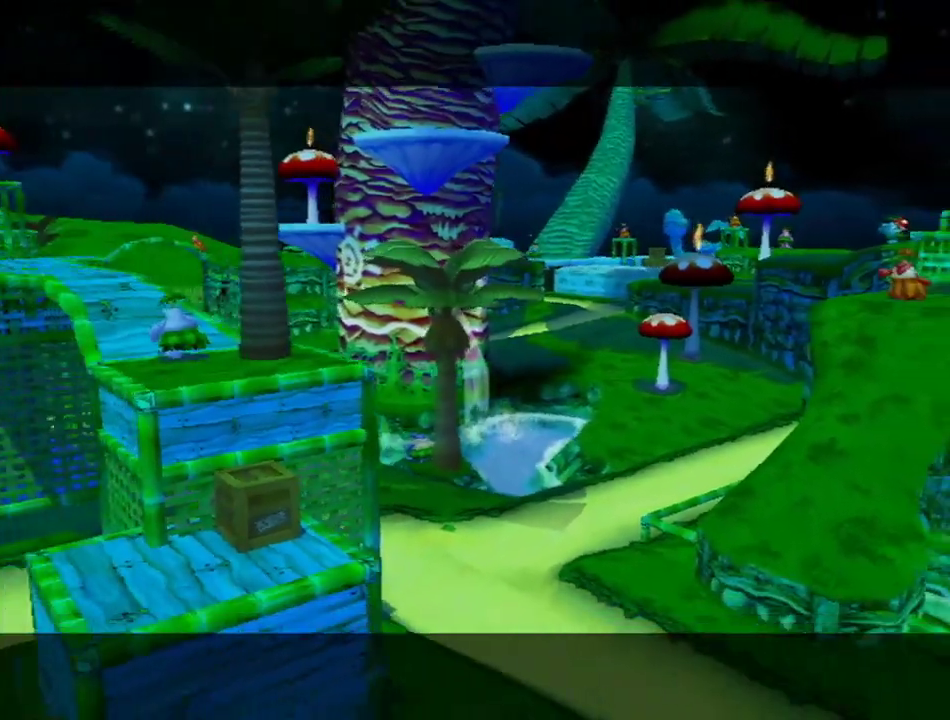
{"buttons": [], "left_stick": "center", "right_stick": "center", "events": []}
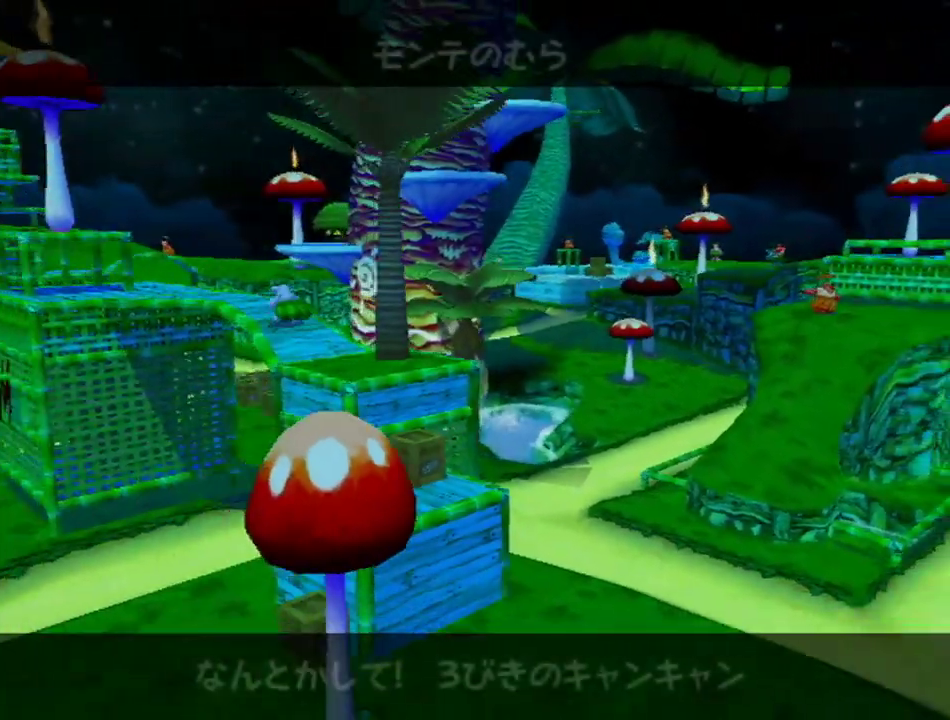
{"buttons": [], "left_stick": "center", "right_stick": "center", "events": []}
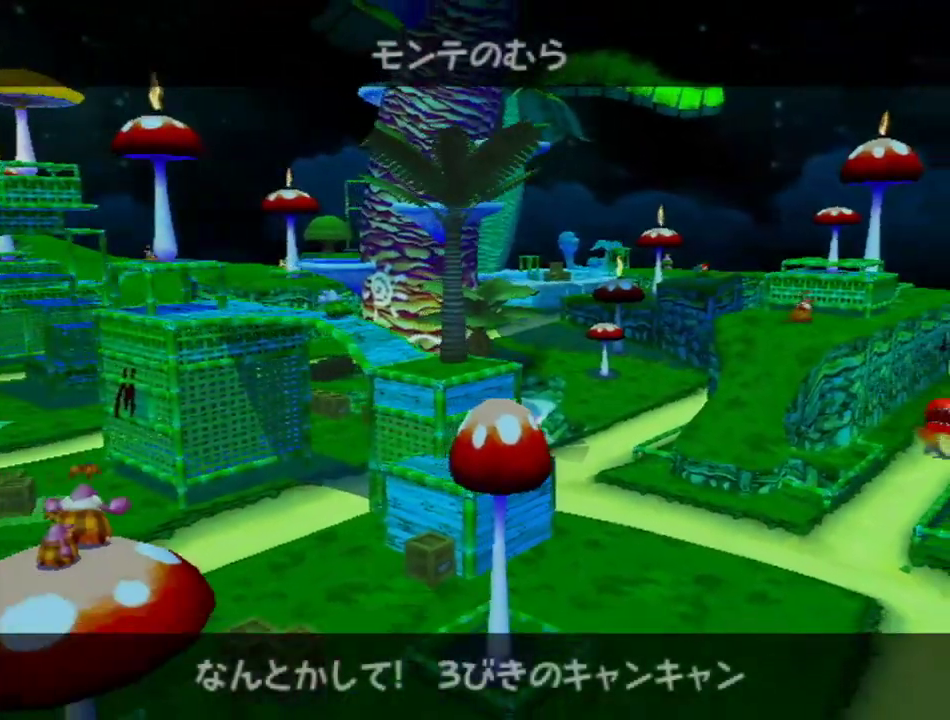
{"buttons": [], "left_stick": "center", "right_stick": "center", "events": []}
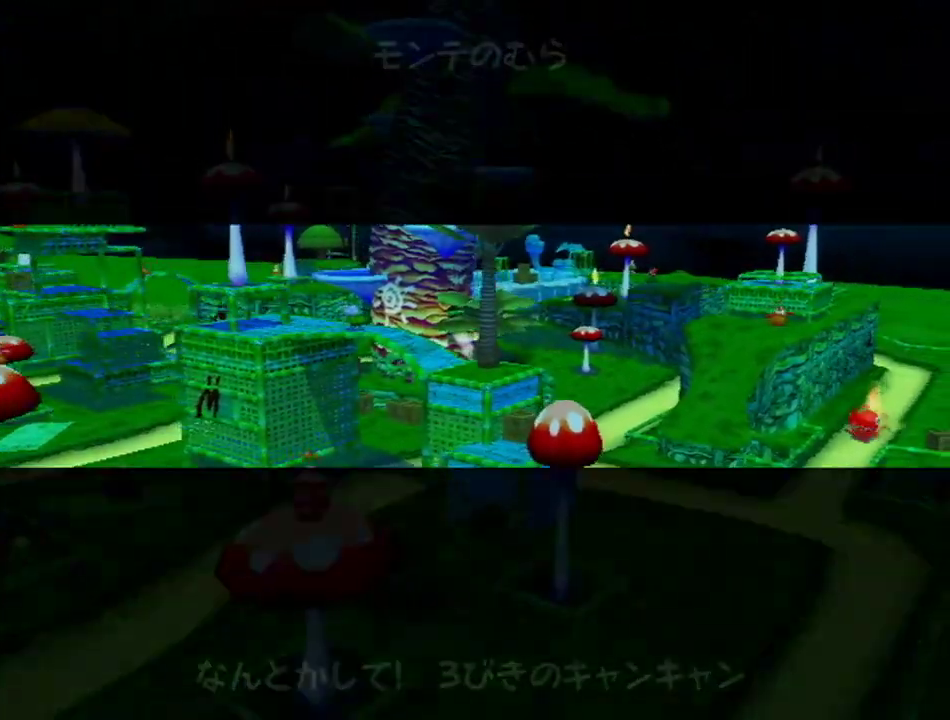
{"buttons": [], "left_stick": "center", "right_stick": "center", "events": []}
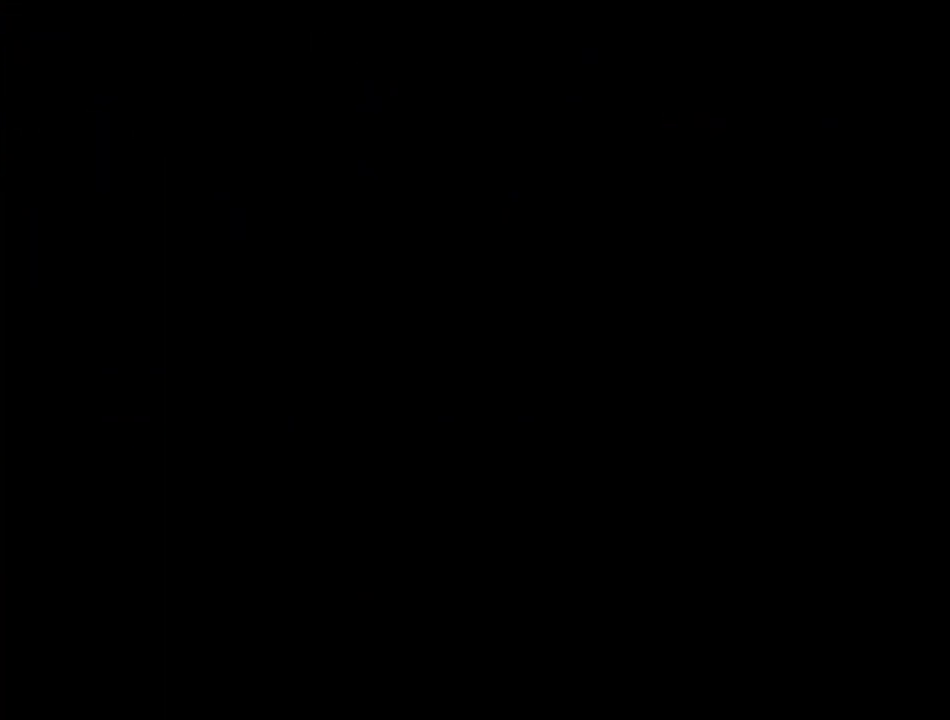
{"buttons": [], "left_stick": "up", "right_stick": "center", "events": [[83, "left_stick", "up"]]}
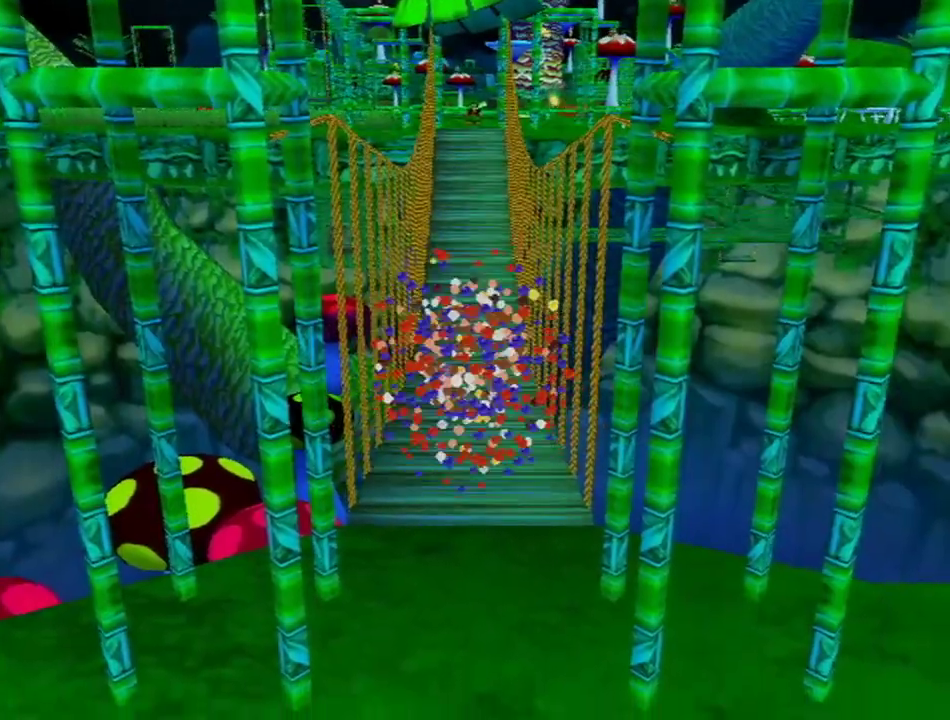
{"buttons": [], "left_stick": "up", "right_stick": "center", "events": []}
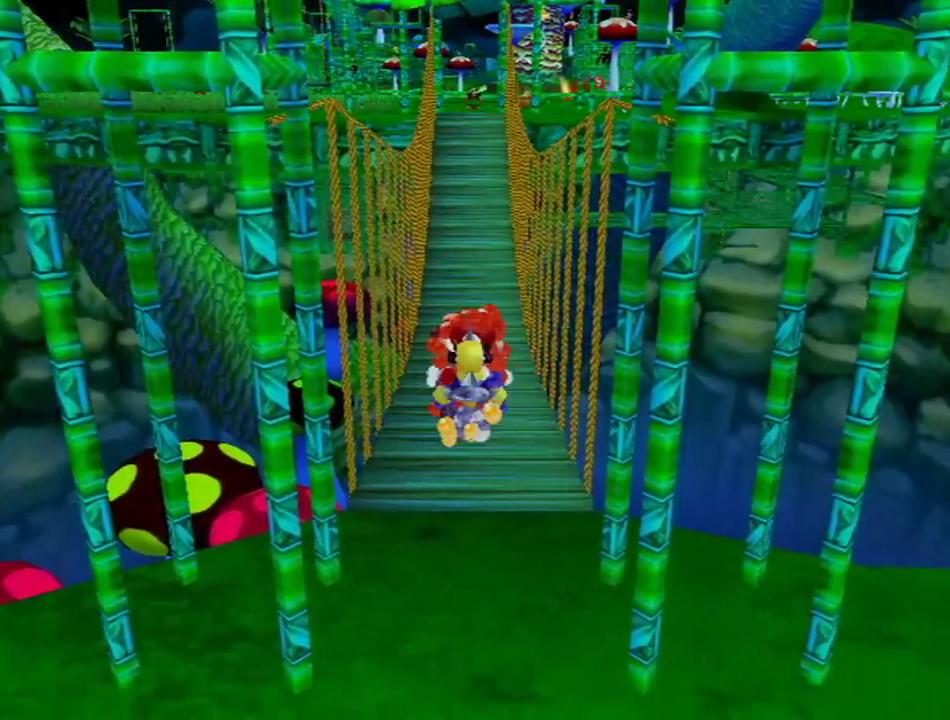
{"buttons": [], "left_stick": "up", "right_stick": "center", "events": []}
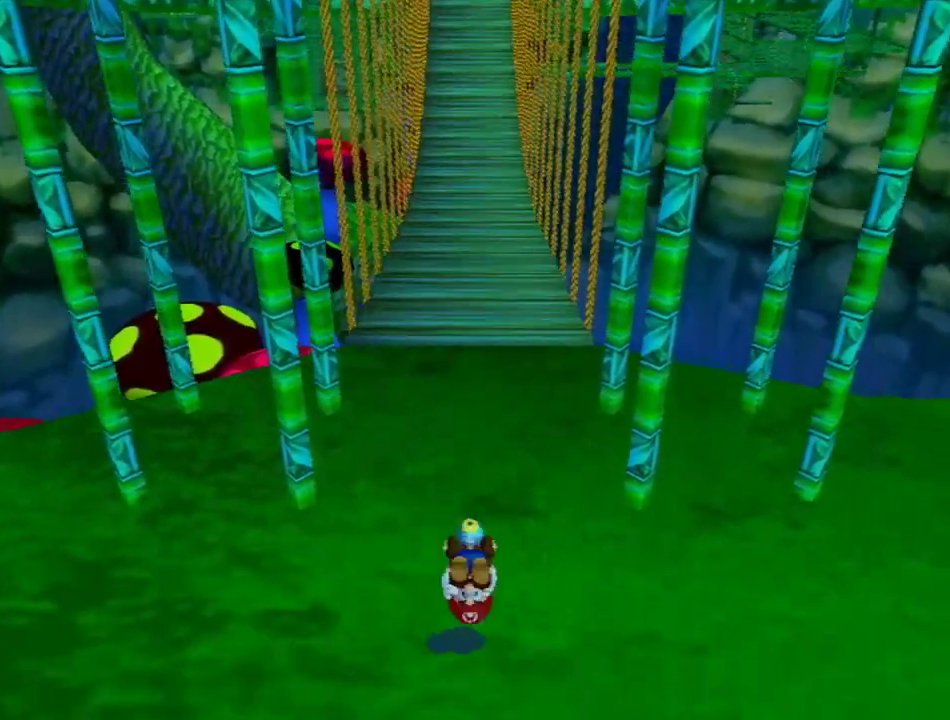
{"buttons": [], "left_stick": "up", "right_stick": "center", "events": []}
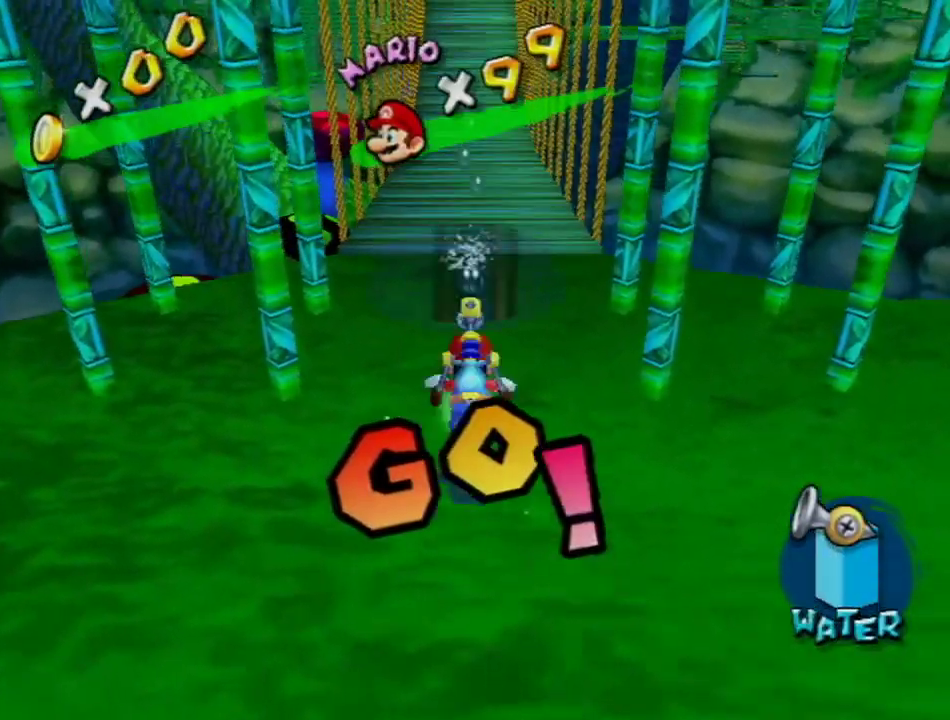
{"buttons": [], "left_stick": "up", "right_stick": "center", "events": [[17, "A", "down"], [33, "B", "down"], [183, "B", "up"], [200, "A", "up"], [267, "X", "down"], [384, "X", "up"]]}
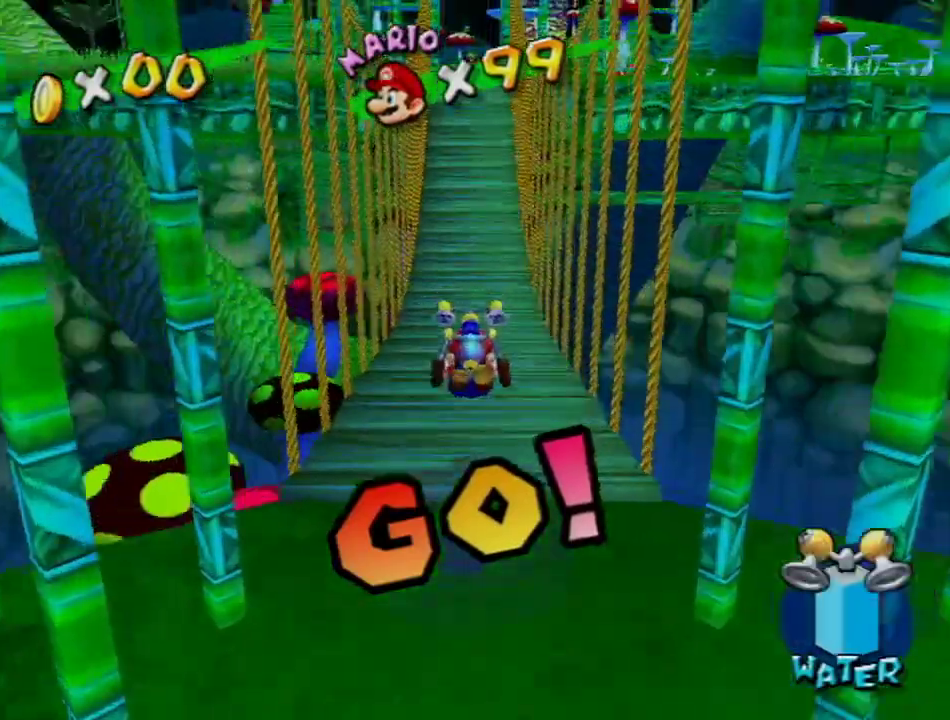
{"buttons": [], "left_stick": "up", "right_stick": "center", "events": []}
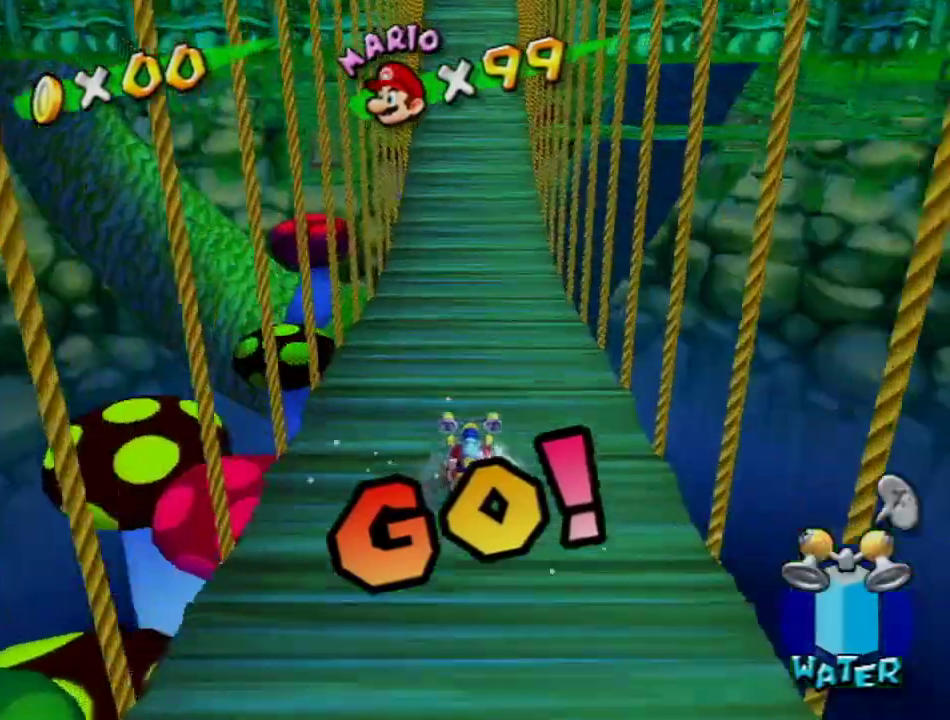
{"buttons": [], "left_stick": "up", "right_stick": "center", "events": []}
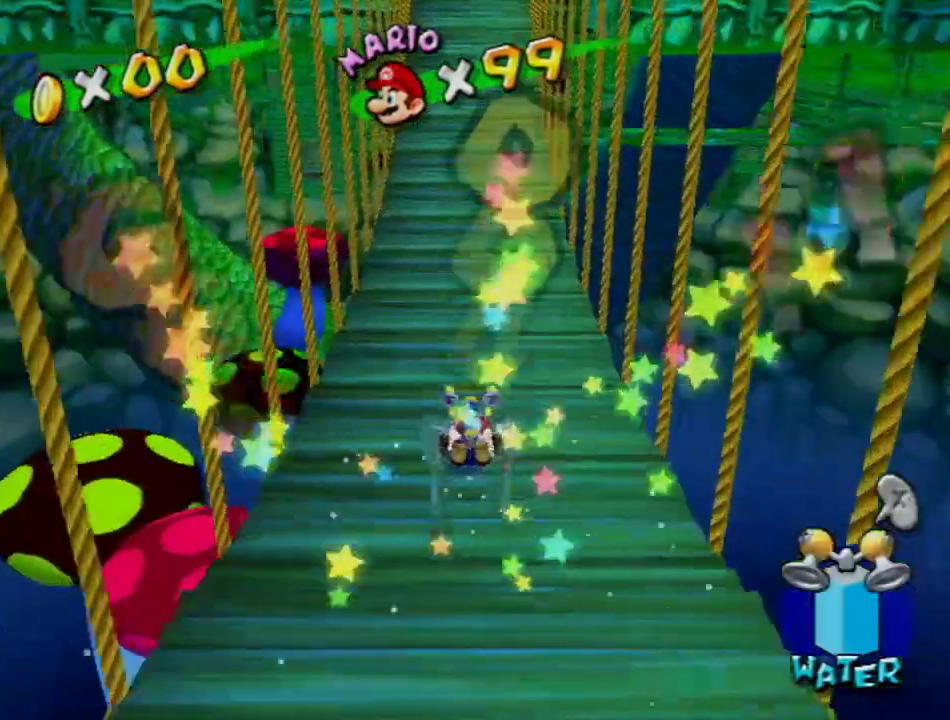
{"buttons": [], "left_stick": "up", "right_stick": "center", "events": []}
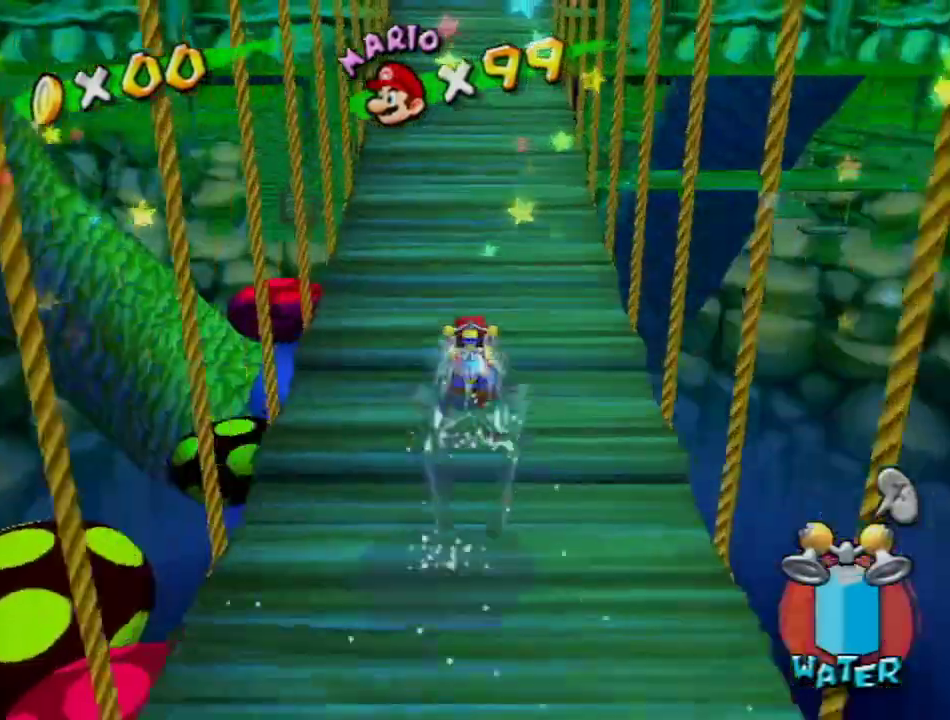
{"buttons": ["A"], "left_stick": "up", "right_stick": "center", "events": [[234, "A", "down"]]}
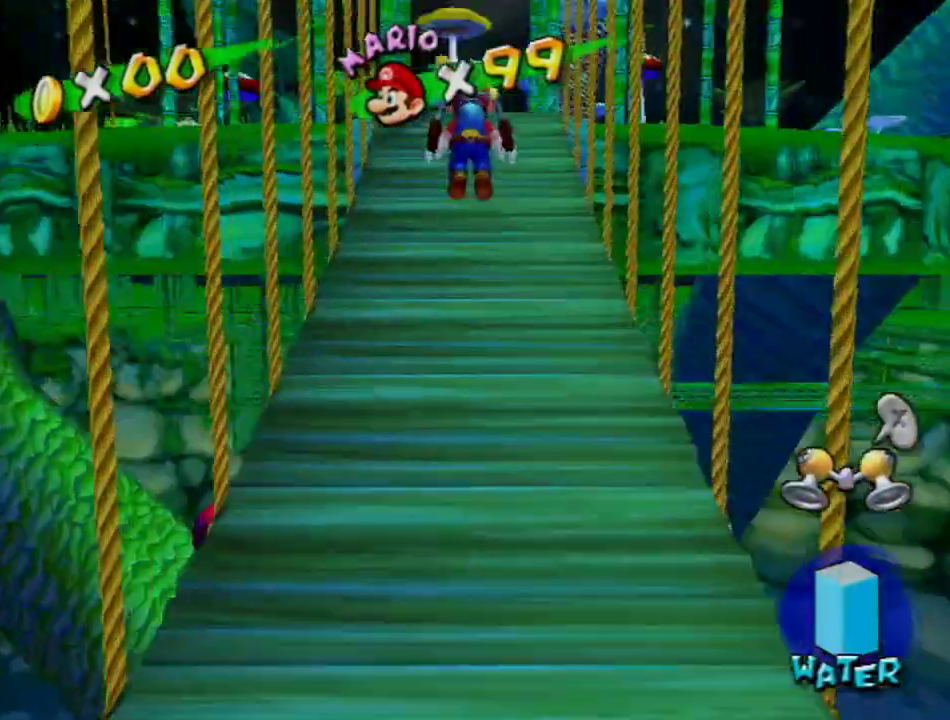
{"buttons": [], "left_stick": "up", "right_stick": "center", "events": [[384, "A", "up"]]}
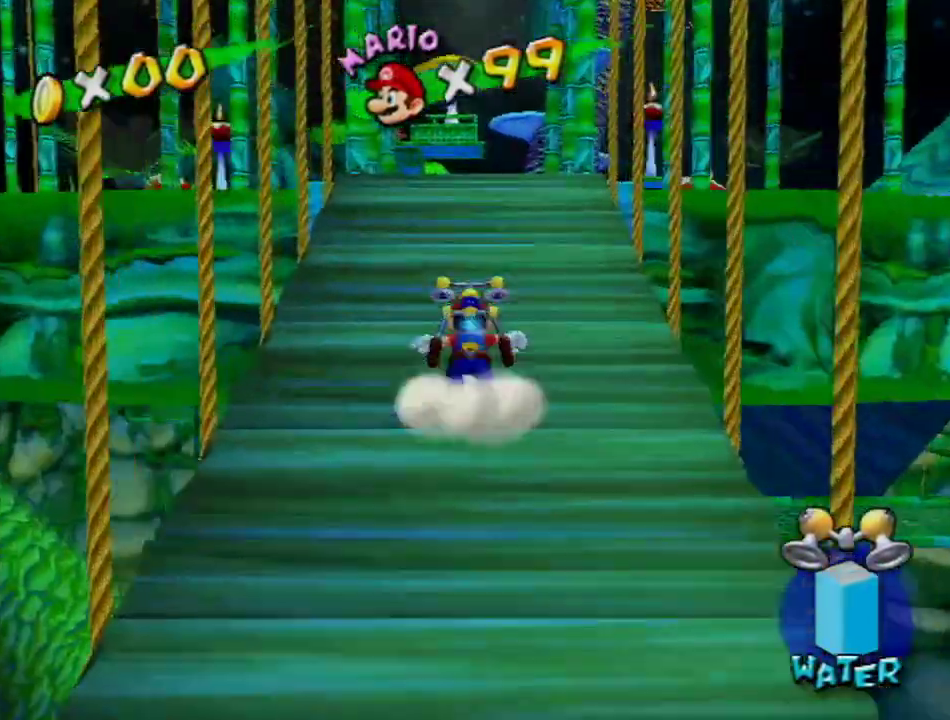
{"buttons": [], "left_stick": "up-right", "right_stick": "center", "events": [[117, "A", "down"], [317, "A", "up"], [500, "left_stick", "up-right"]]}
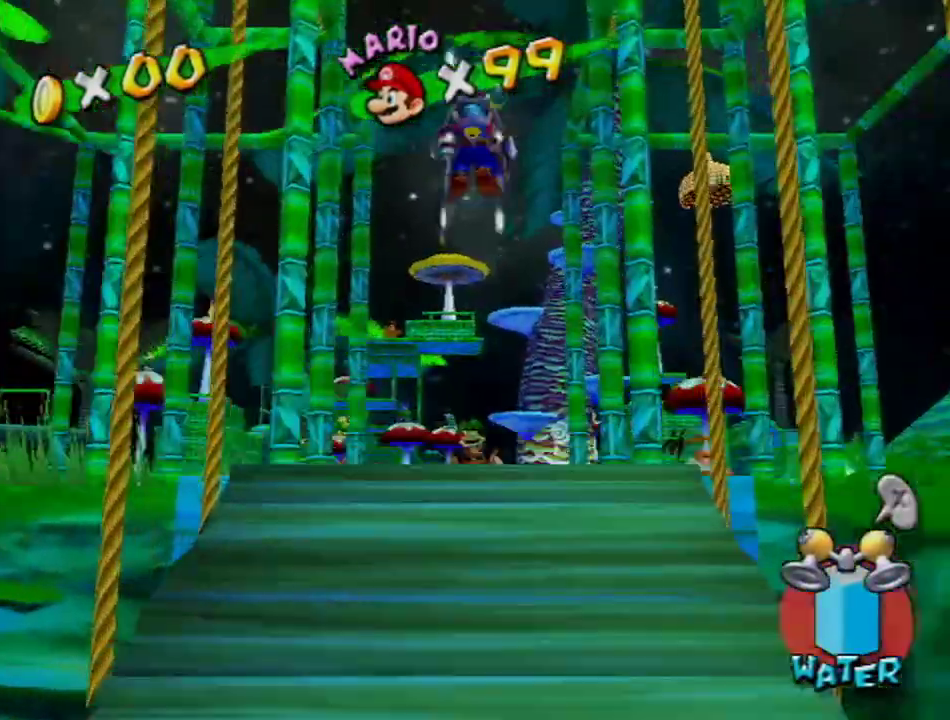
{"buttons": [], "left_stick": "up", "right_stick": "center", "events": [[201, "B", "down"], [368, "B", "up"], [434, "left_stick", "up"]]}
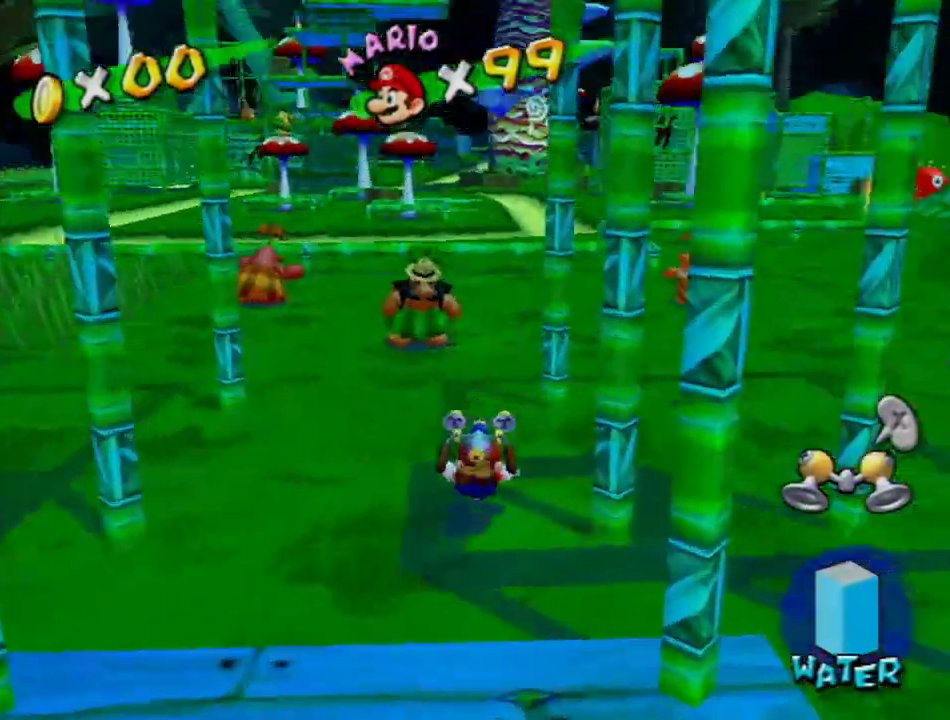
{"buttons": [], "left_stick": "up", "right_stick": "center"}
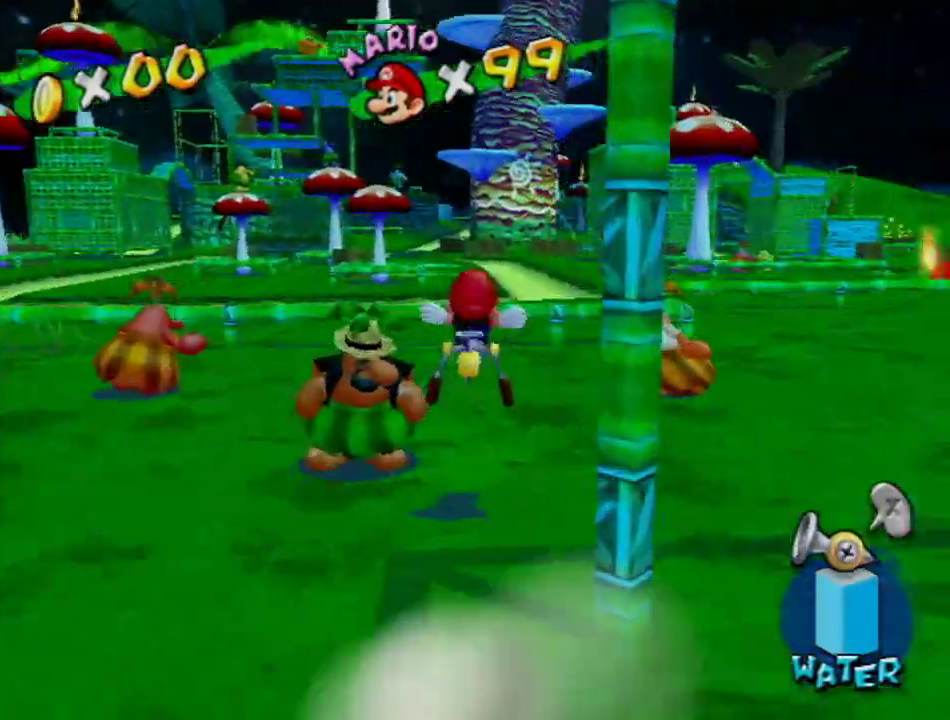
{"buttons": ["A", "B"], "left_stick": "up-right", "right_stick": "center", "events": [[167, "left_stick", "up-right"], [418, "A", "down"], [434, "B", "down"]]}
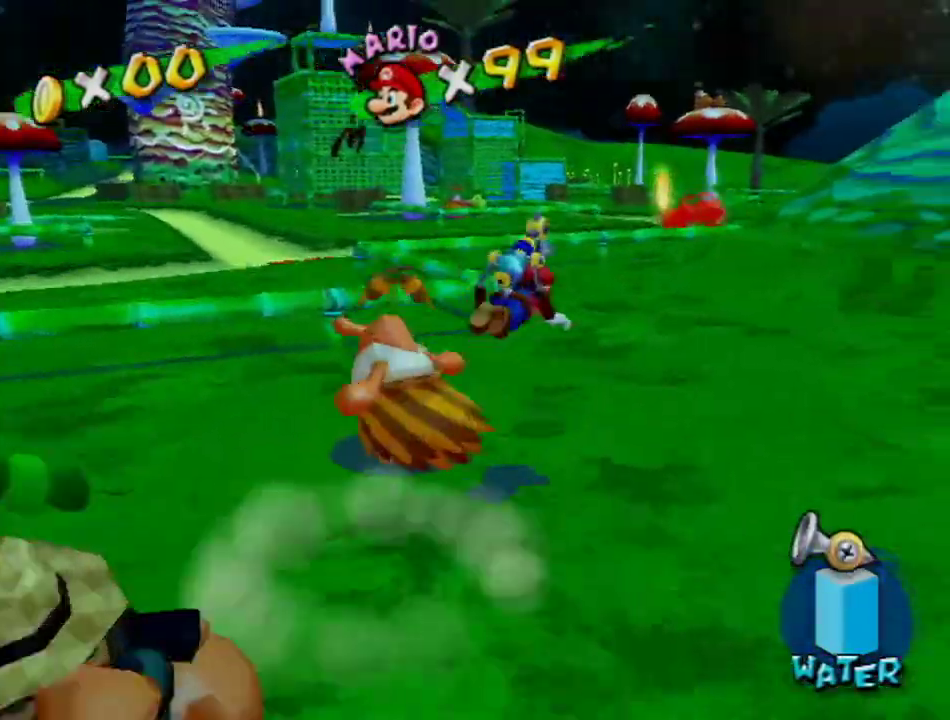
{"buttons": [], "left_stick": "up", "right_stick": "center"}
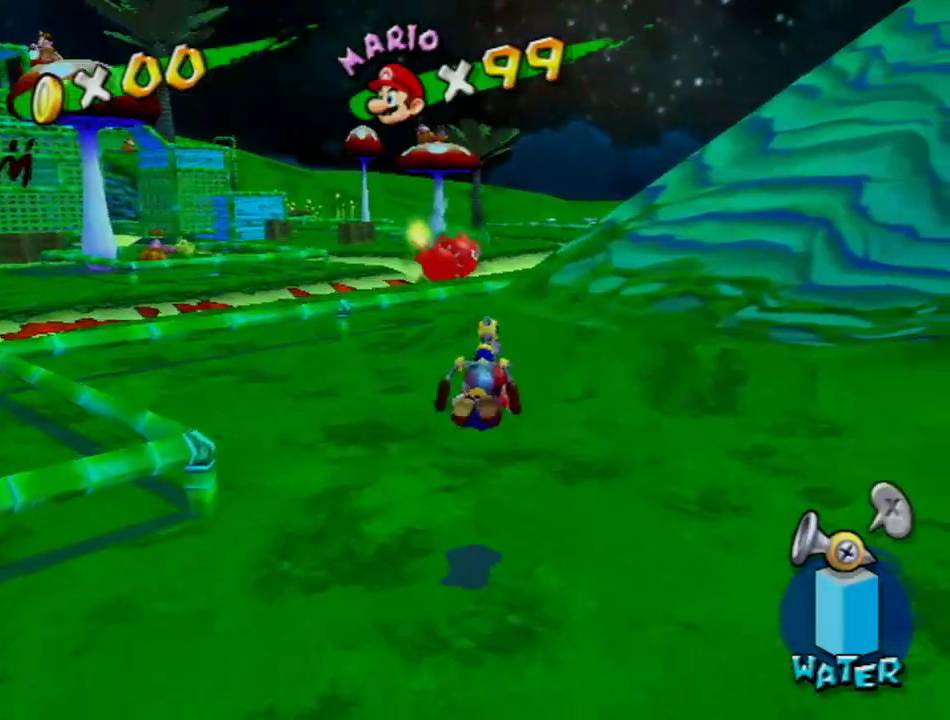
{"buttons": [], "left_stick": "up", "right_stick": "center", "events": [[301, "A", "down"], [501, "A", "up"]]}
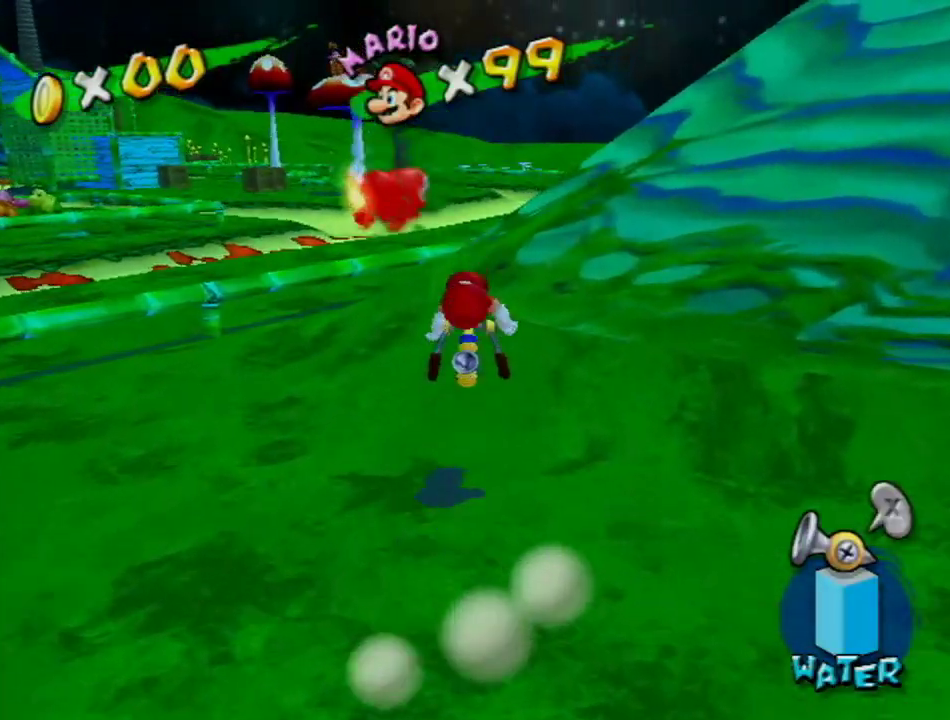
{"buttons": ["A"], "left_stick": "up", "right_stick": "center", "events": [[417, "A", "down"]]}
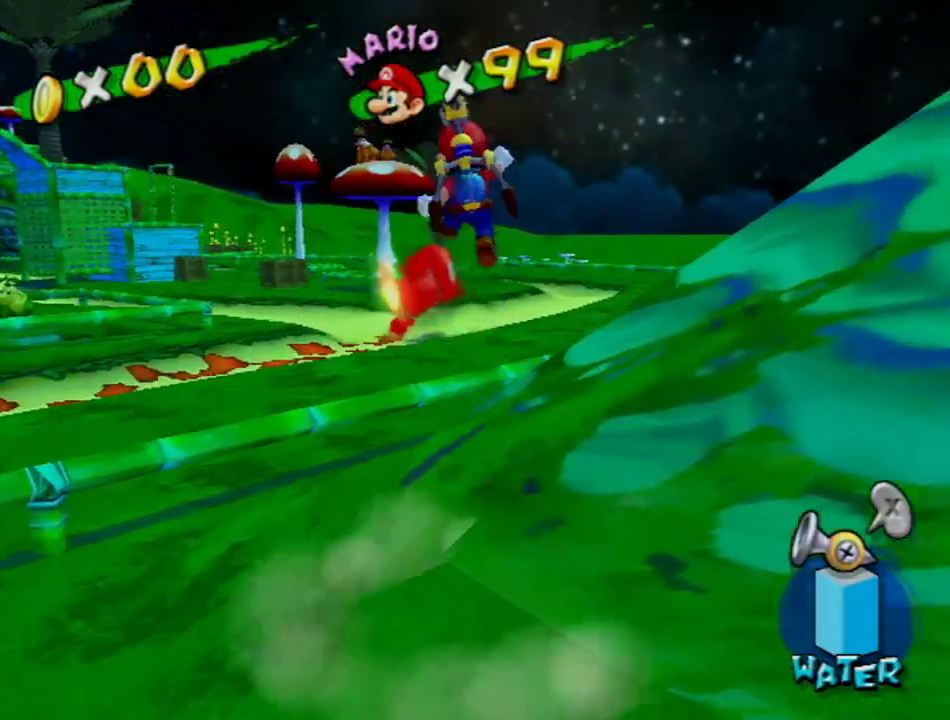
{"buttons": [], "left_stick": "up", "right_stick": "center", "events": [[368, "A", "up"]]}
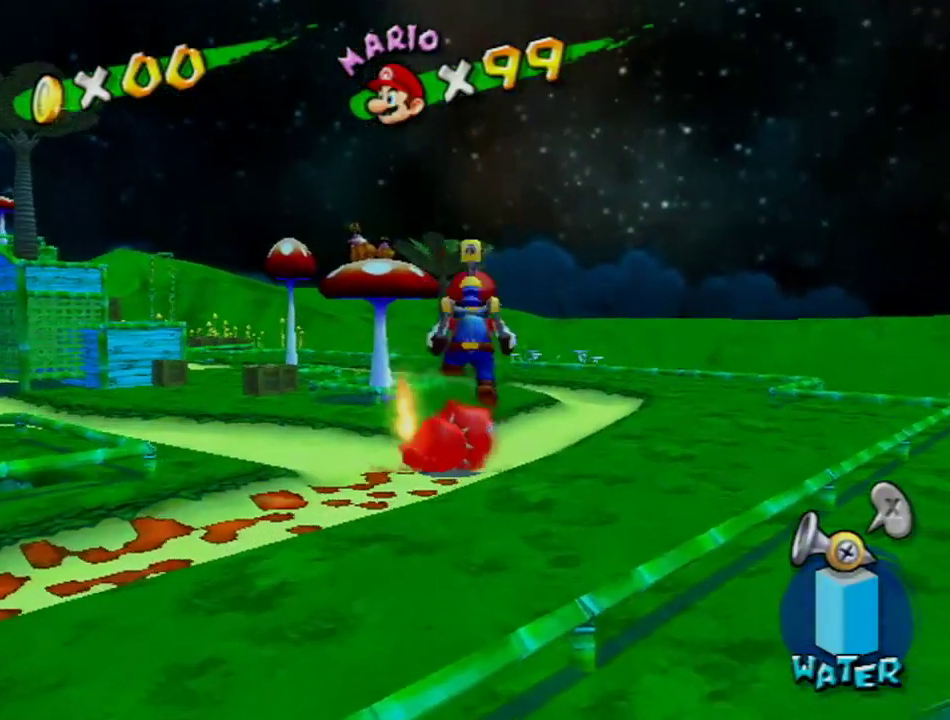
{"buttons": [], "left_stick": "up", "right_stick": "center", "events": []}
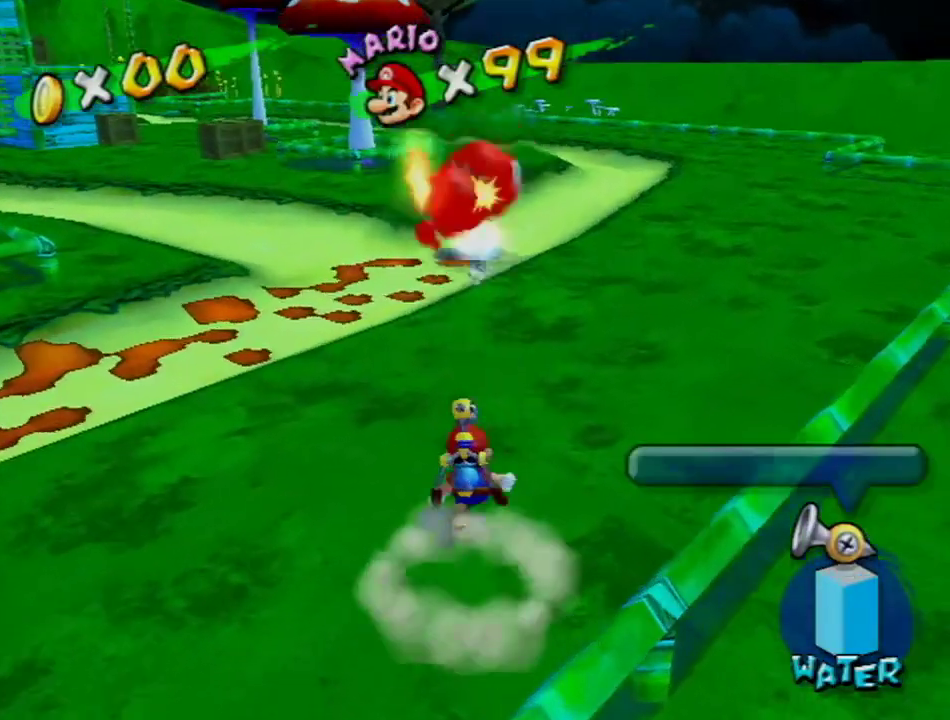
{"buttons": ["START"], "left_stick": "center", "right_stick": "center", "events": [[167, "left_stick", "center"], [384, "START", "down"]]}
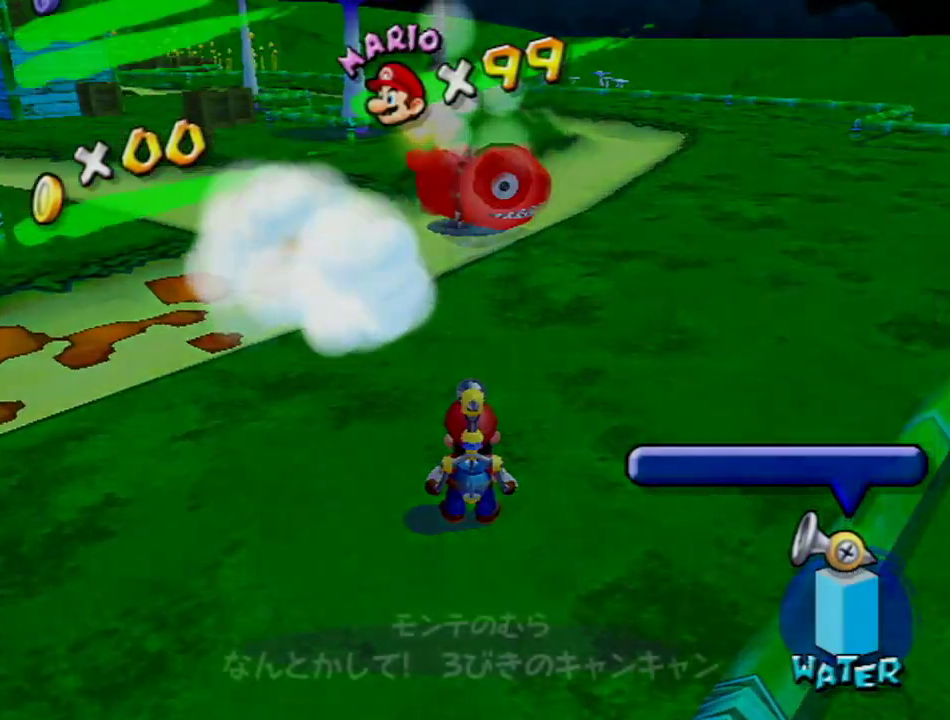
{"buttons": [], "left_stick": "center", "right_stick": "center", "events": [[84, "START", "up"]]}
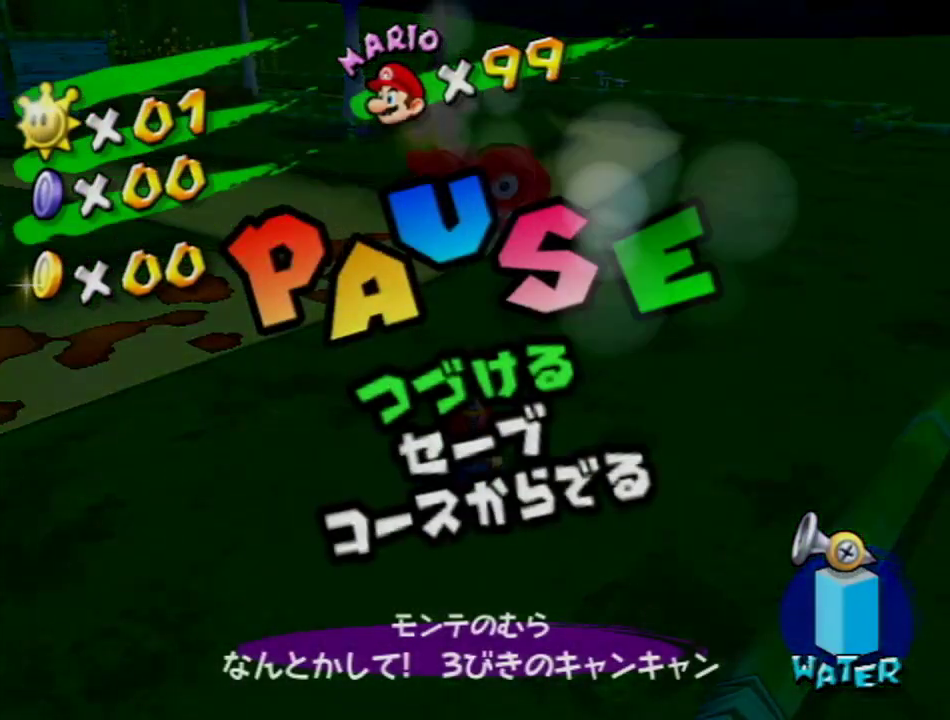
{"buttons": [], "left_stick": "center", "right_stick": "center", "events": [[267, "left_stick", "up"], [384, "left_stick", "center"]]}